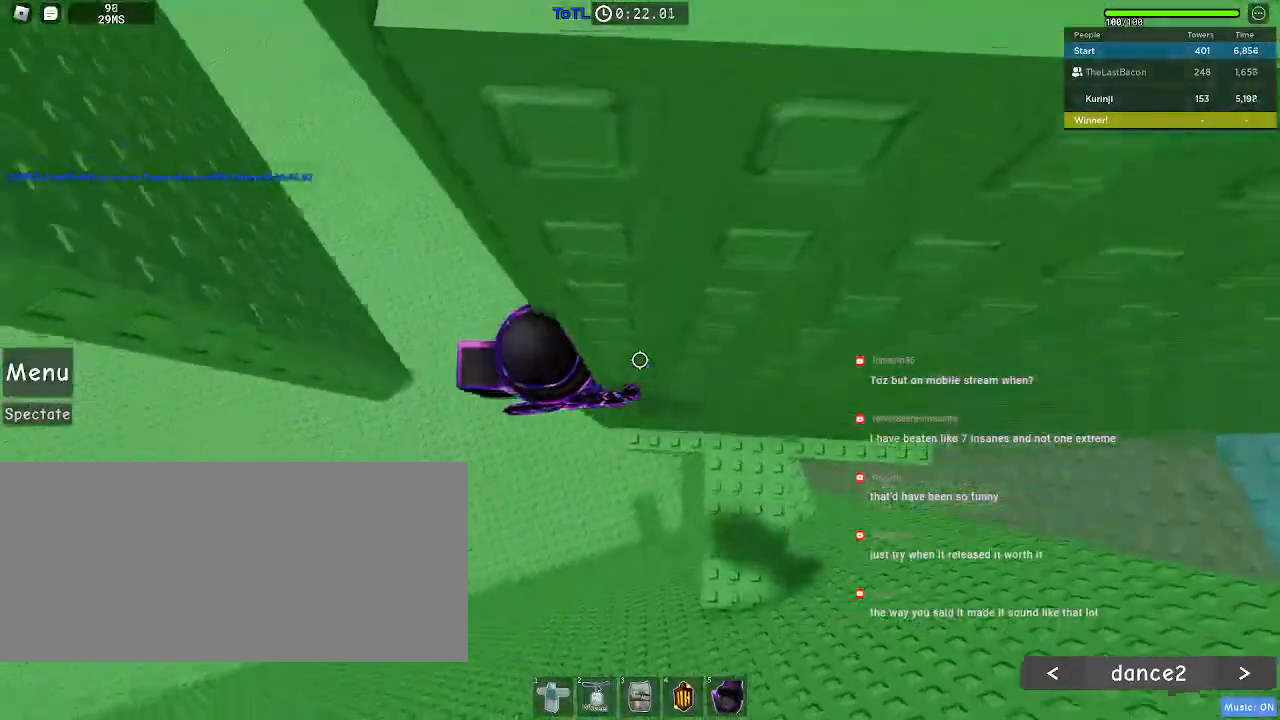
Gameplay with keyboard and mouse; each line is a JSON object with the keys and mouse buttons held at the frame after it. "events" lists presses ("down") and releases ("up") of "a", "ctrl", "d", "e", "f", "q", "r", "s", "shift", "space", "tab", "w", "mouse_left", "mouse_wheel", "mouse_right", "mouse_mb4" and "mouse_mb5" between this image and that frame as [ms after this image, input, new state], when the widget could be followed in between. "mouse_left", "mouse_wheel", "mouse_right", "mouse_mb4", "mouse_mb5" = the "left", "wheel", "right", "mb4", "mb5" buttons of the "mouse" list. No other keys are recorded. "wheel" means that the mouse wheel is clicked or scrolled. Mouse movement is not recorded.
{"keys": ["a", "space"], "mouse": [], "events": [[317, "a", "down"], [467, "space", "down"]]}
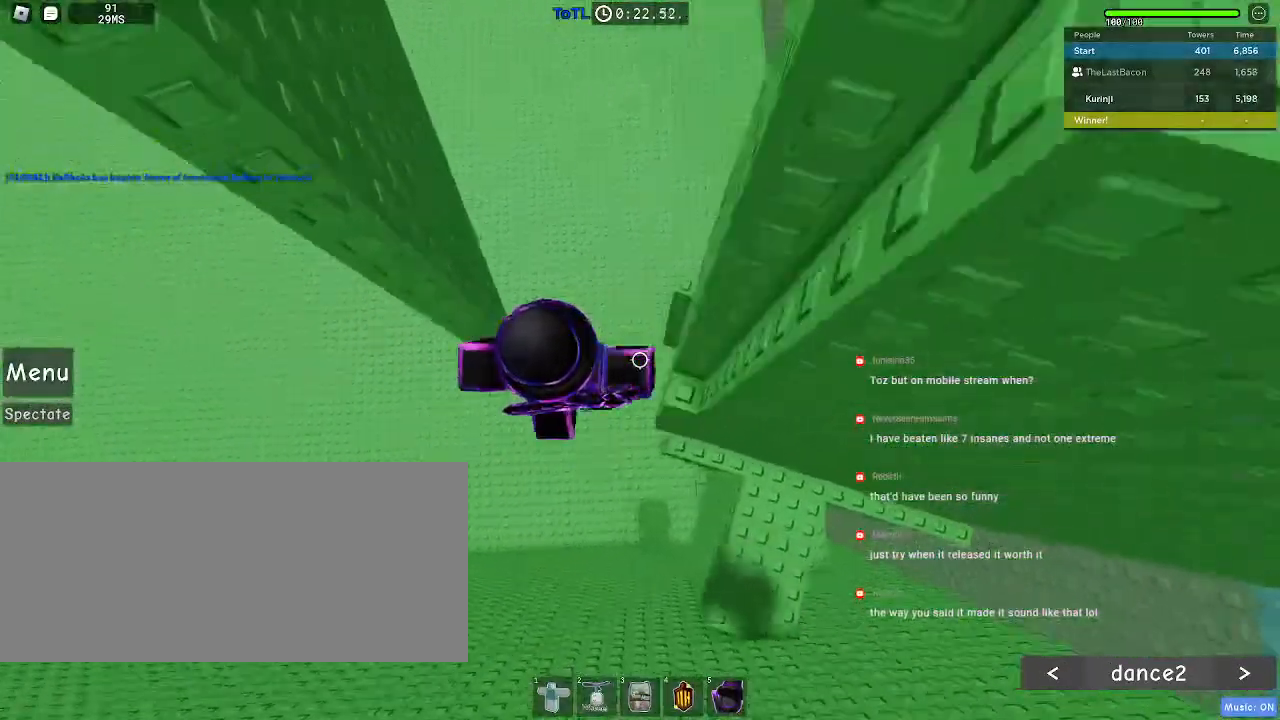
{"keys": ["a", "w"], "mouse": [], "events": [[33, "space", "up"], [317, "w", "down"]]}
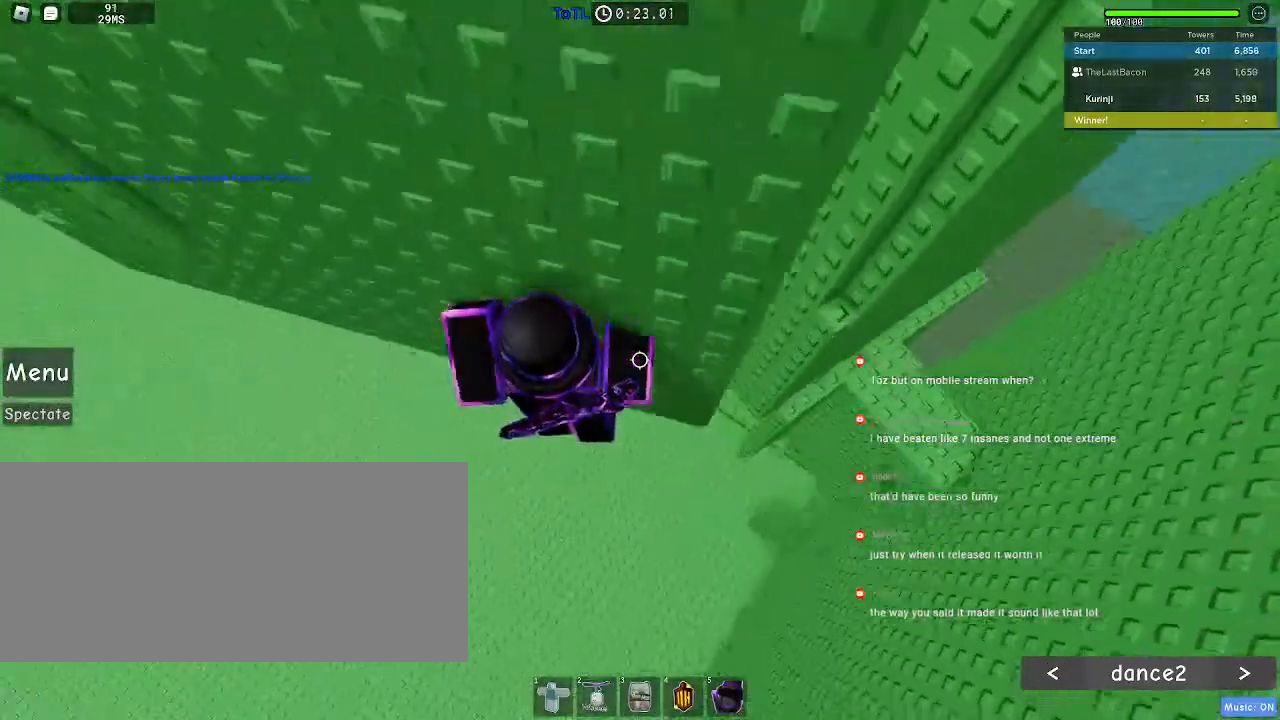
{"keys": ["w"], "mouse": [], "events": [[50, "a", "up"], [83, "w", "up"], [467, "w", "down"]]}
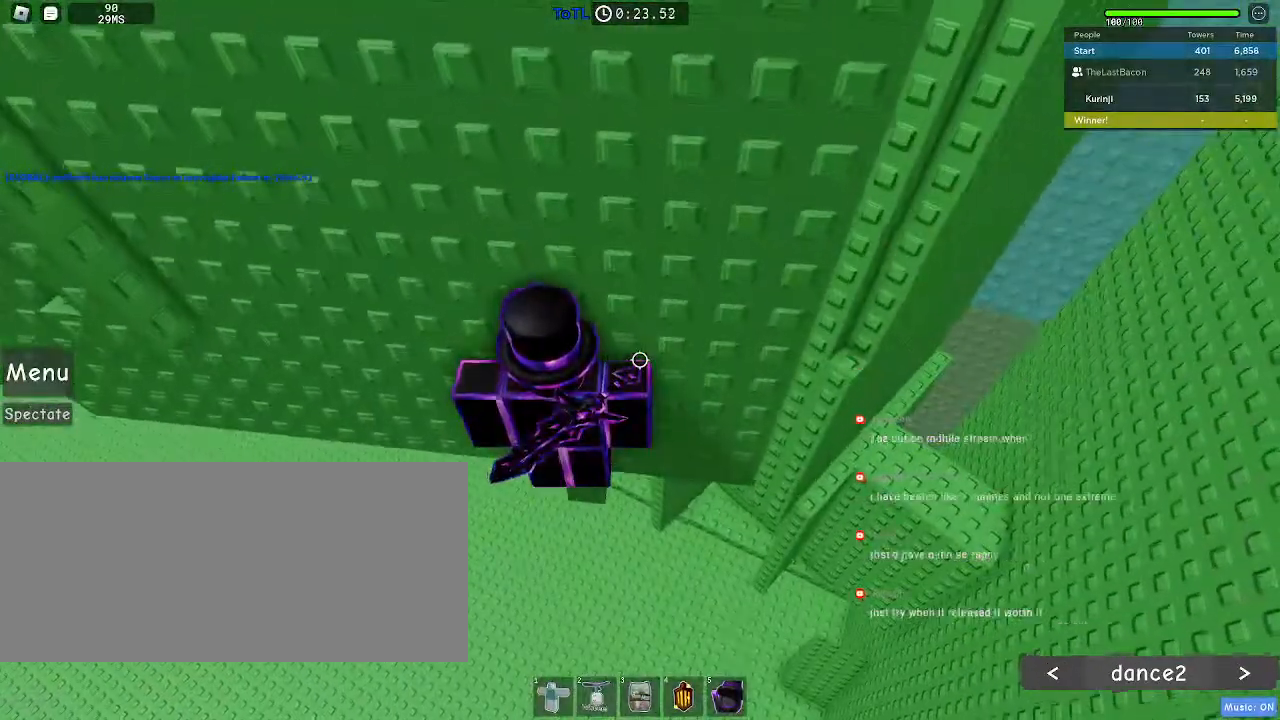
{"keys": [], "mouse": [], "events": [[50, "w", "up"], [233, "w", "down"], [283, "w", "up"]]}
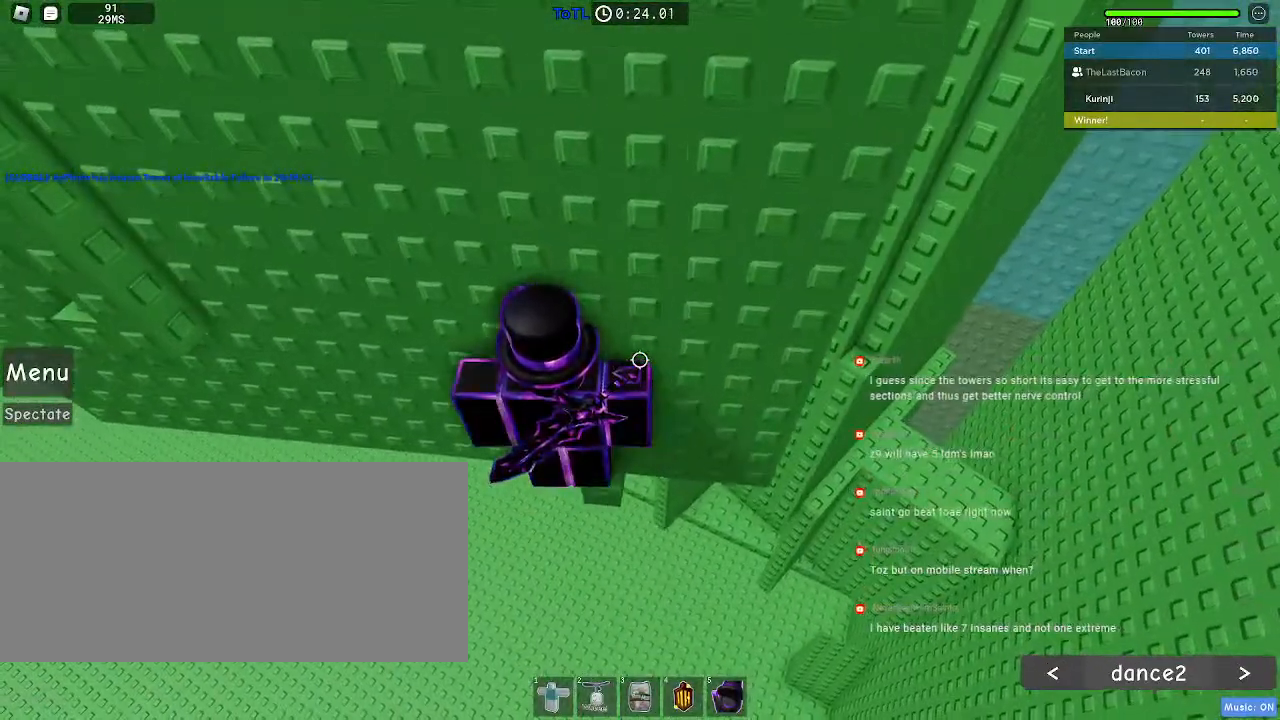
{"keys": [], "mouse": [], "events": []}
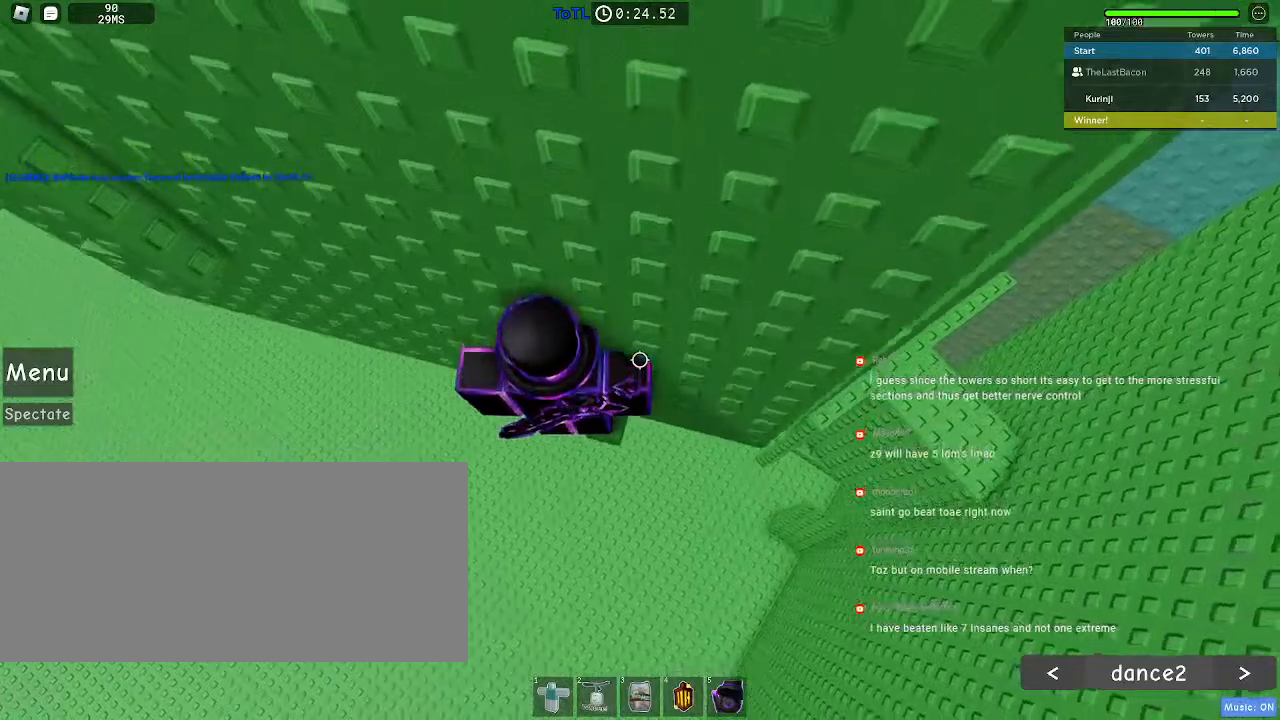
{"keys": ["a", "space"], "mouse": [], "events": [[17, "a", "down"], [167, "space", "down"]]}
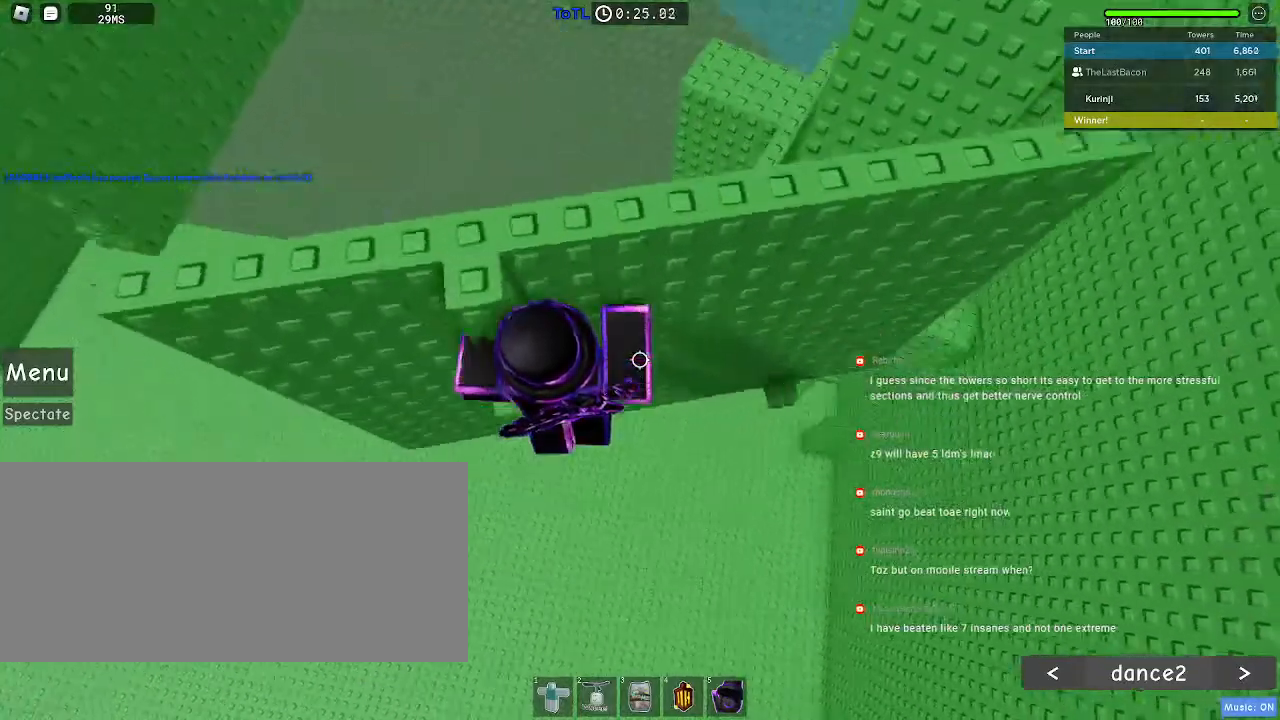
{"keys": [], "mouse": [], "events": [[83, "w", "down"], [233, "a", "up"], [333, "space", "up"], [333, "w", "up"]]}
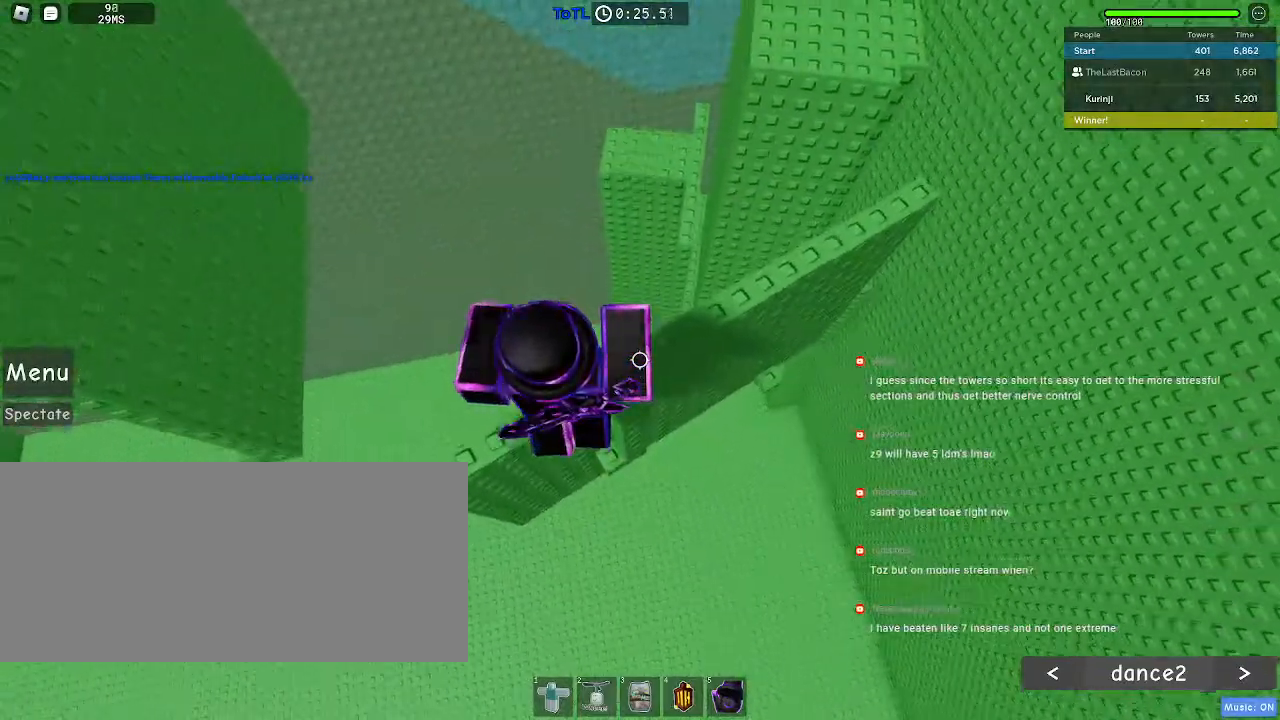
{"keys": [], "mouse": [], "events": [[133, "shift", "down"], [250, "shift", "up"]]}
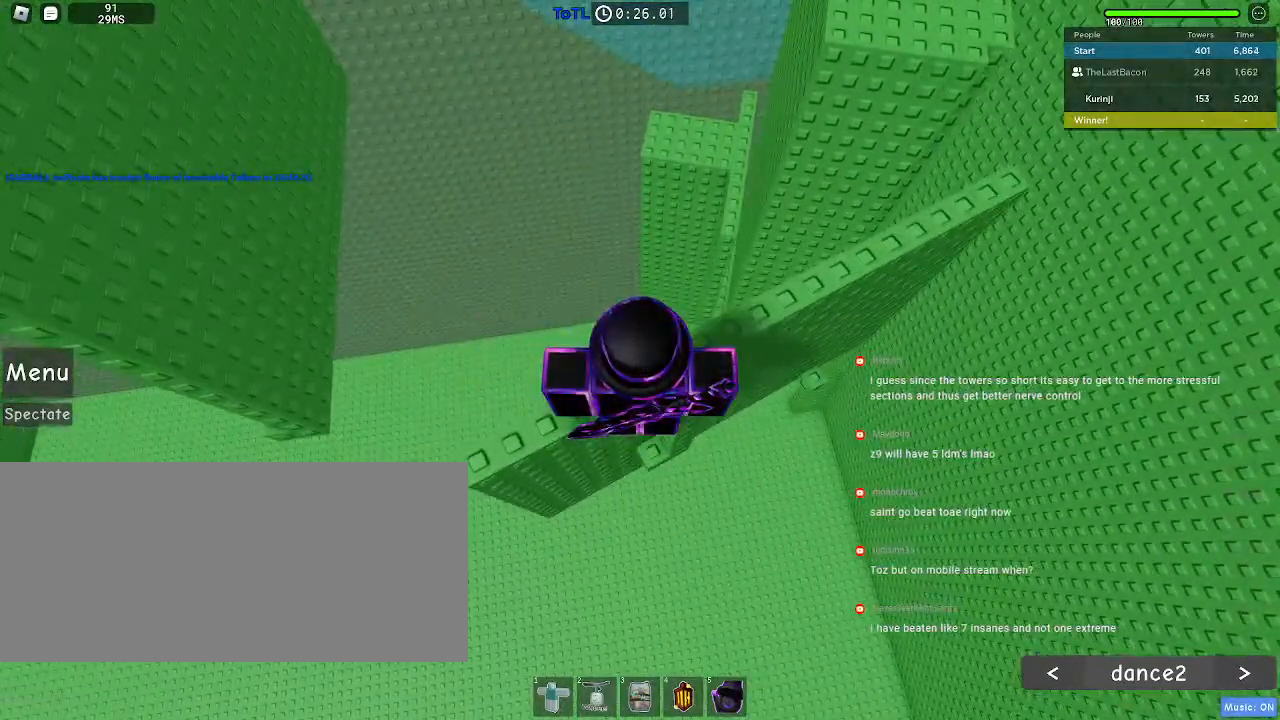
{"keys": [], "mouse": [], "events": []}
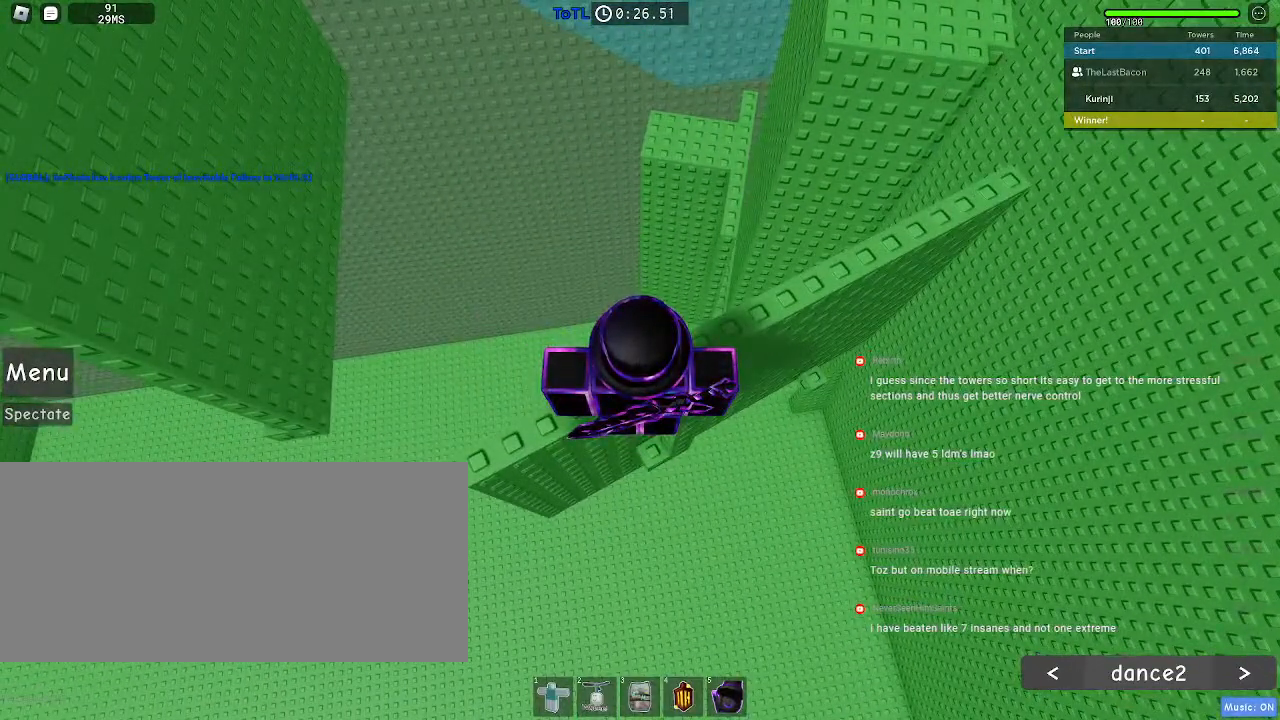
{"keys": [], "mouse": [], "events": []}
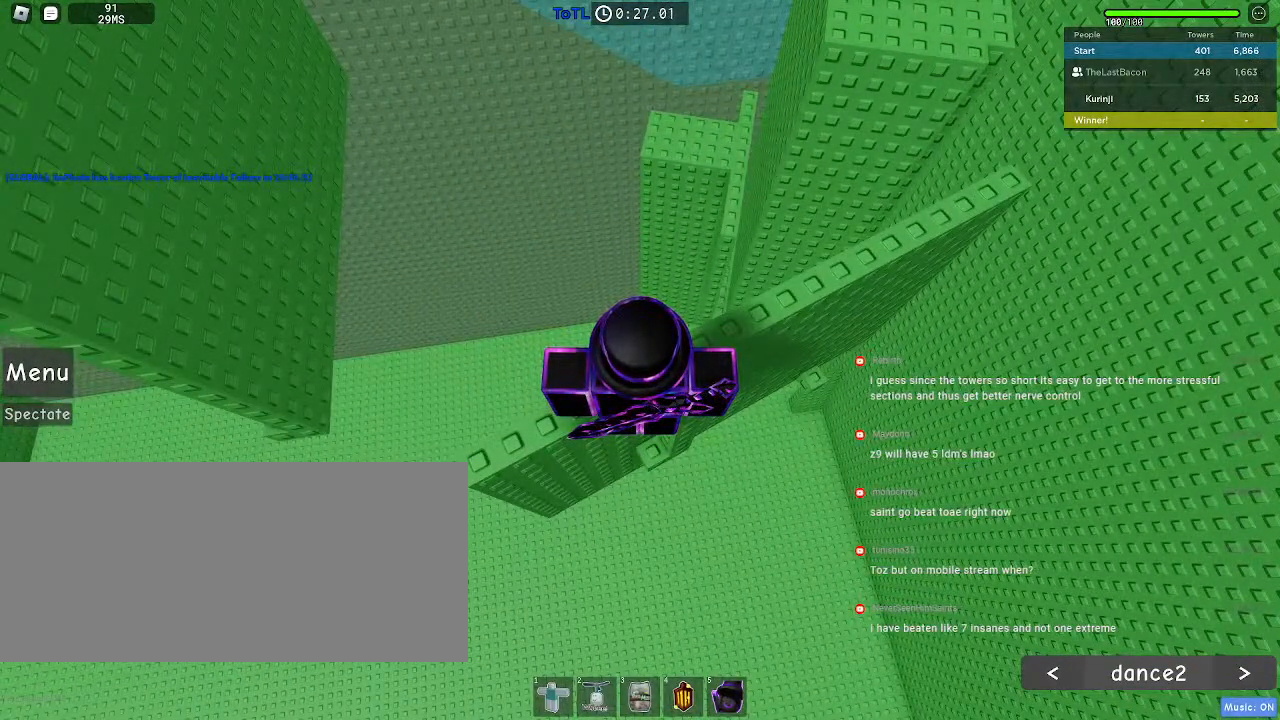
{"keys": [], "mouse": [], "events": []}
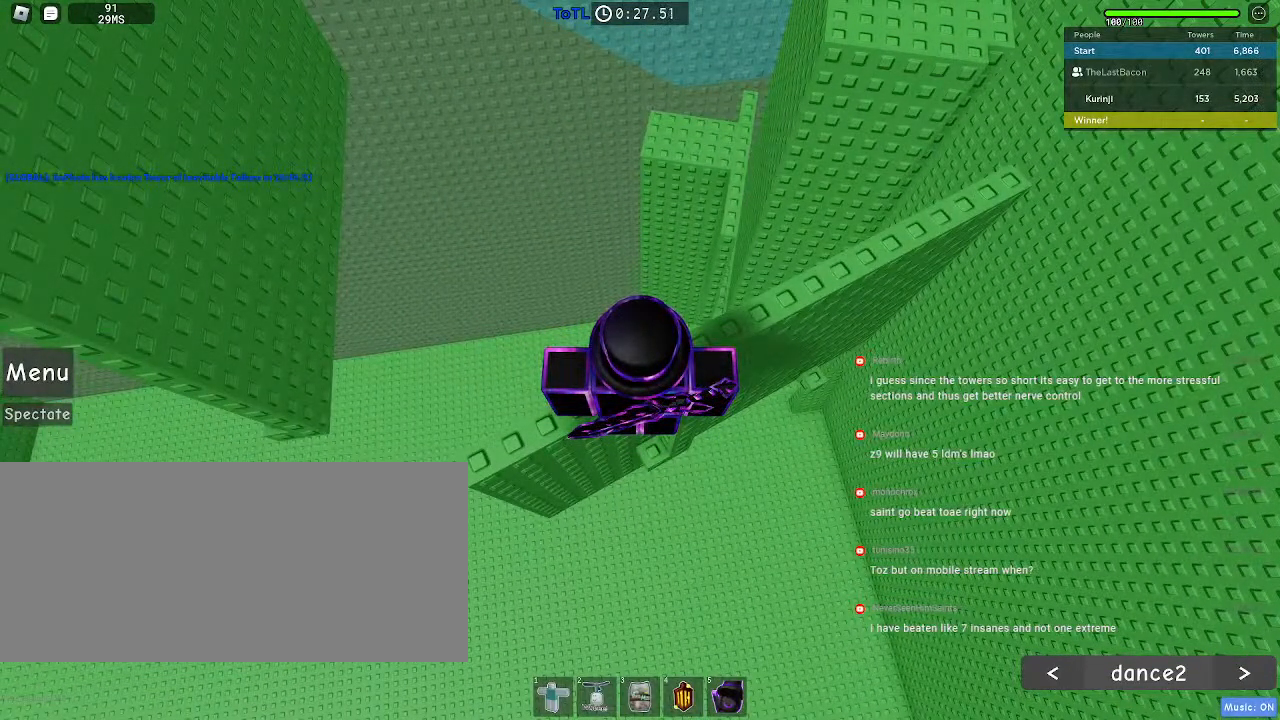
{"keys": [], "mouse": [], "events": []}
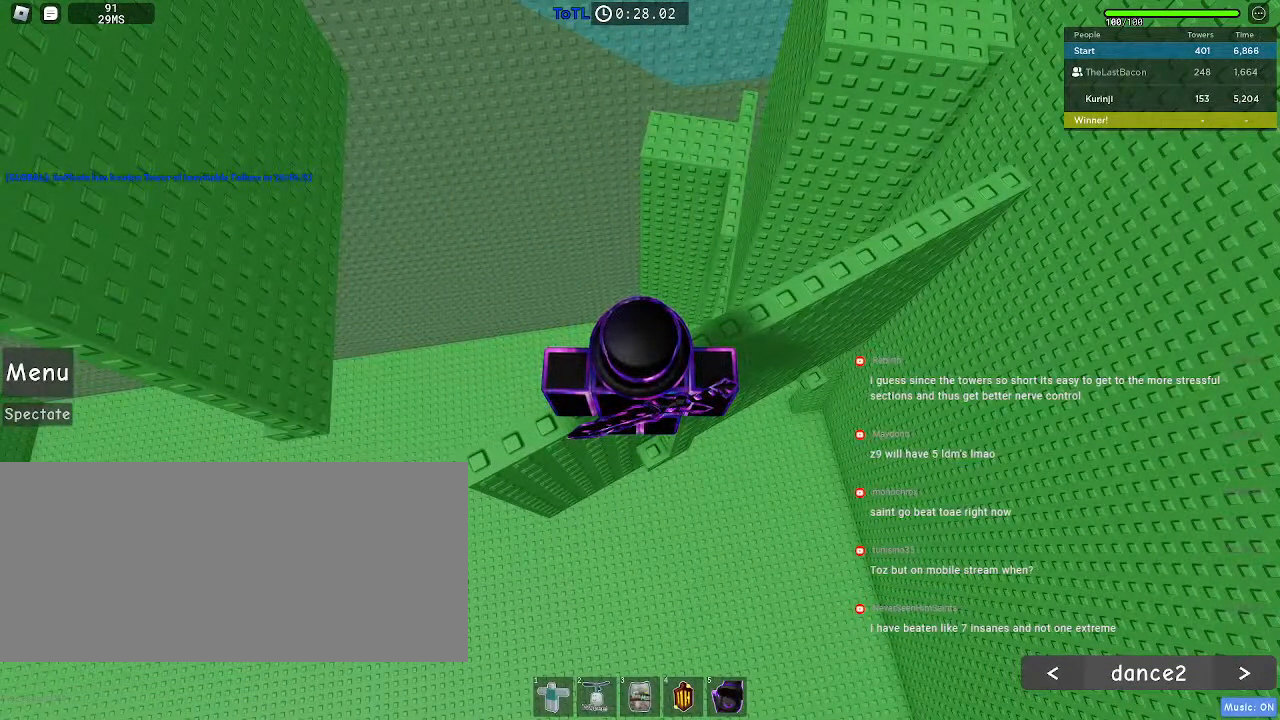
{"keys": [], "mouse": ["wheel"], "events": [[217, "mouse_wheel", "down"]]}
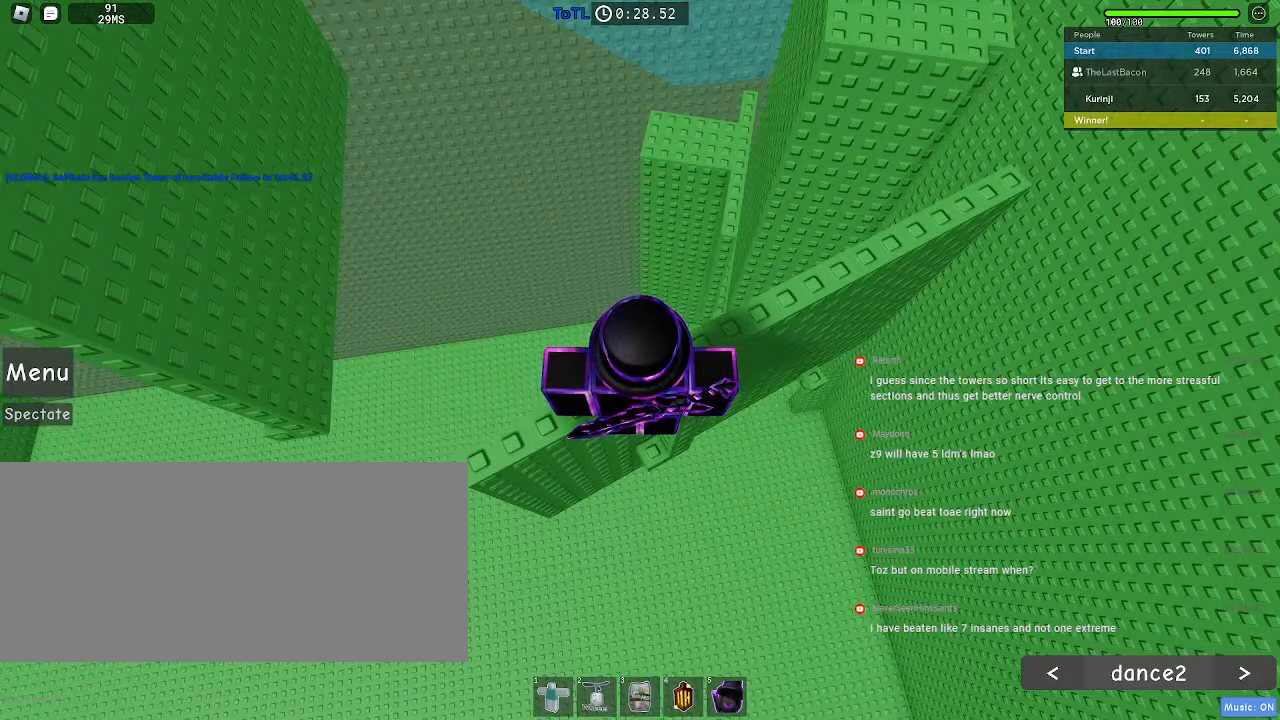
{"keys": ["shift"], "mouse": [], "events": [[117, "mouse_wheel", "up"], [317, "mouse_left", "down"], [400, "mouse_left", "up"], [433, "shift", "down"]]}
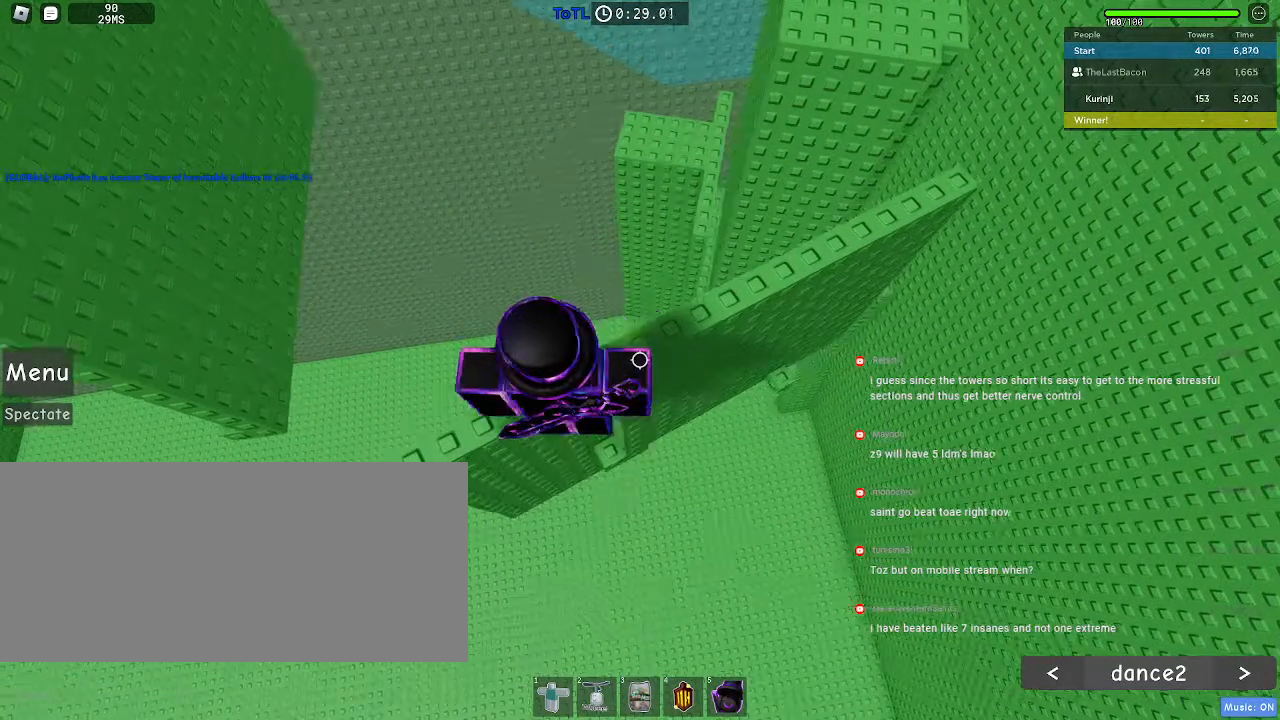
{"keys": ["a"], "mouse": [], "events": [[33, "shift", "up"], [183, "space", "down"], [283, "space", "up"], [450, "a", "down"]]}
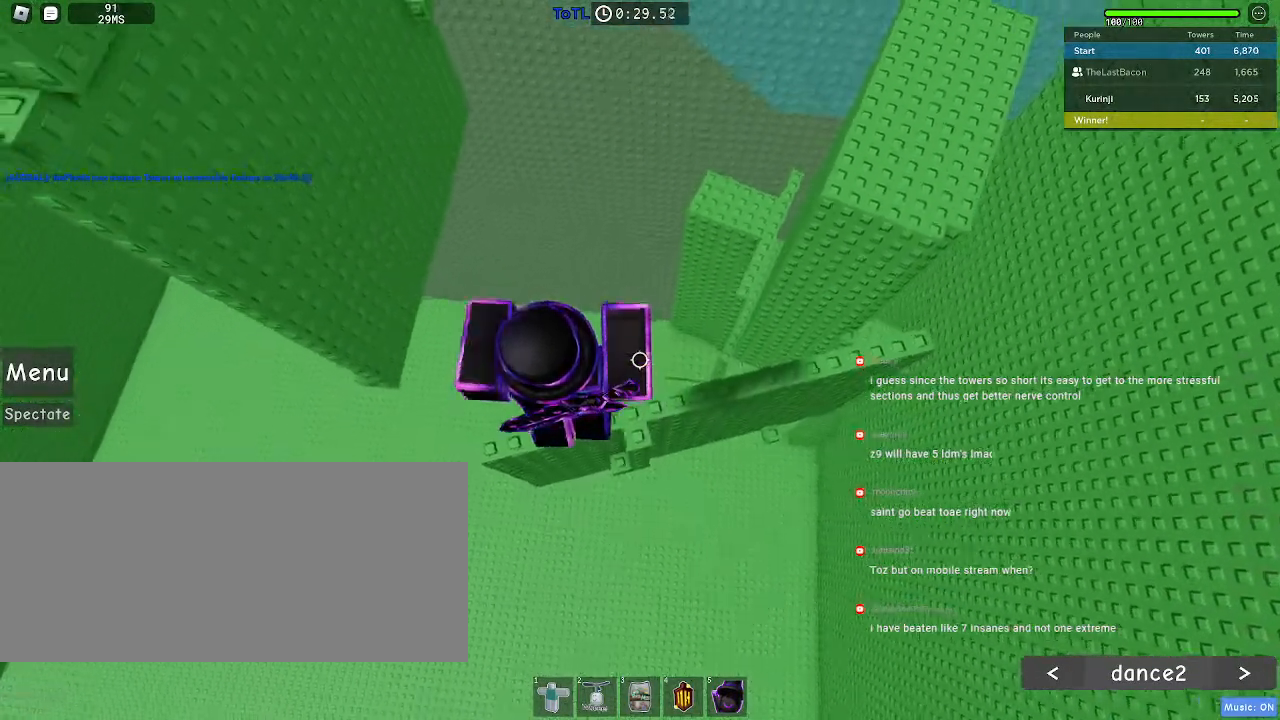
{"keys": ["a"], "mouse": [], "events": [[167, "a", "up"], [367, "a", "down"]]}
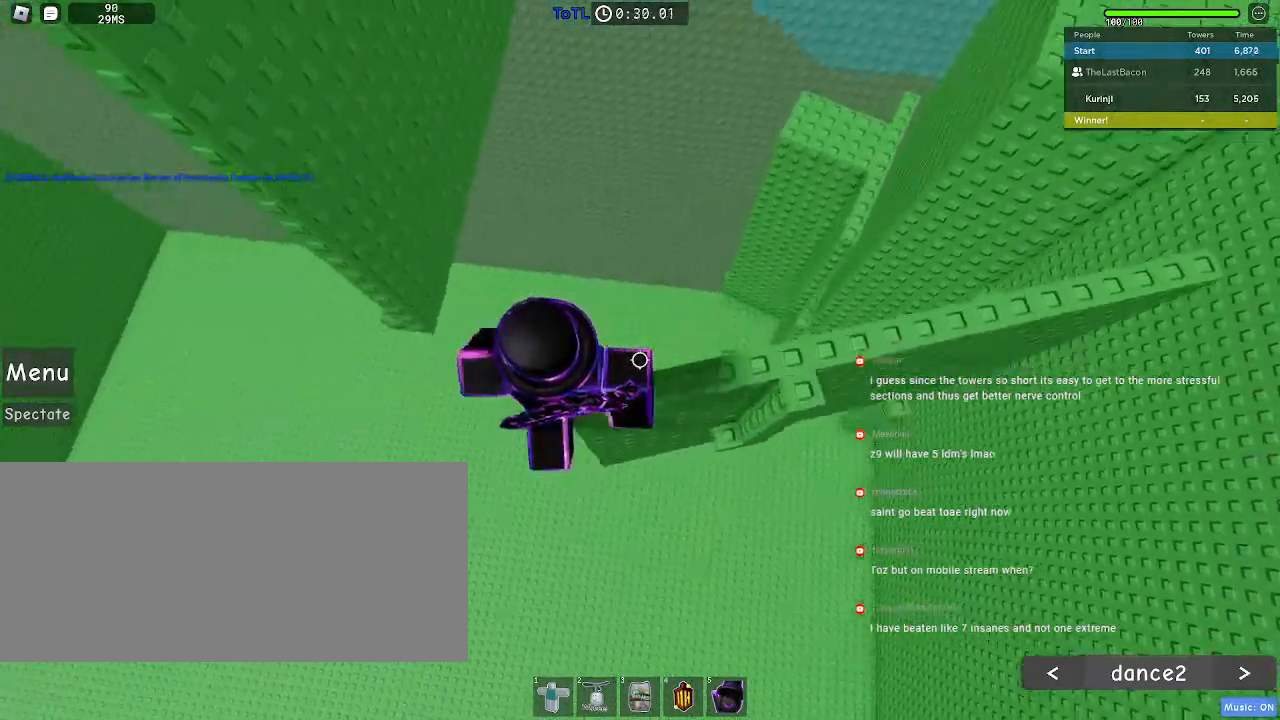
{"keys": ["a"], "mouse": [], "events": [[83, "space", "down"], [167, "space", "up"]]}
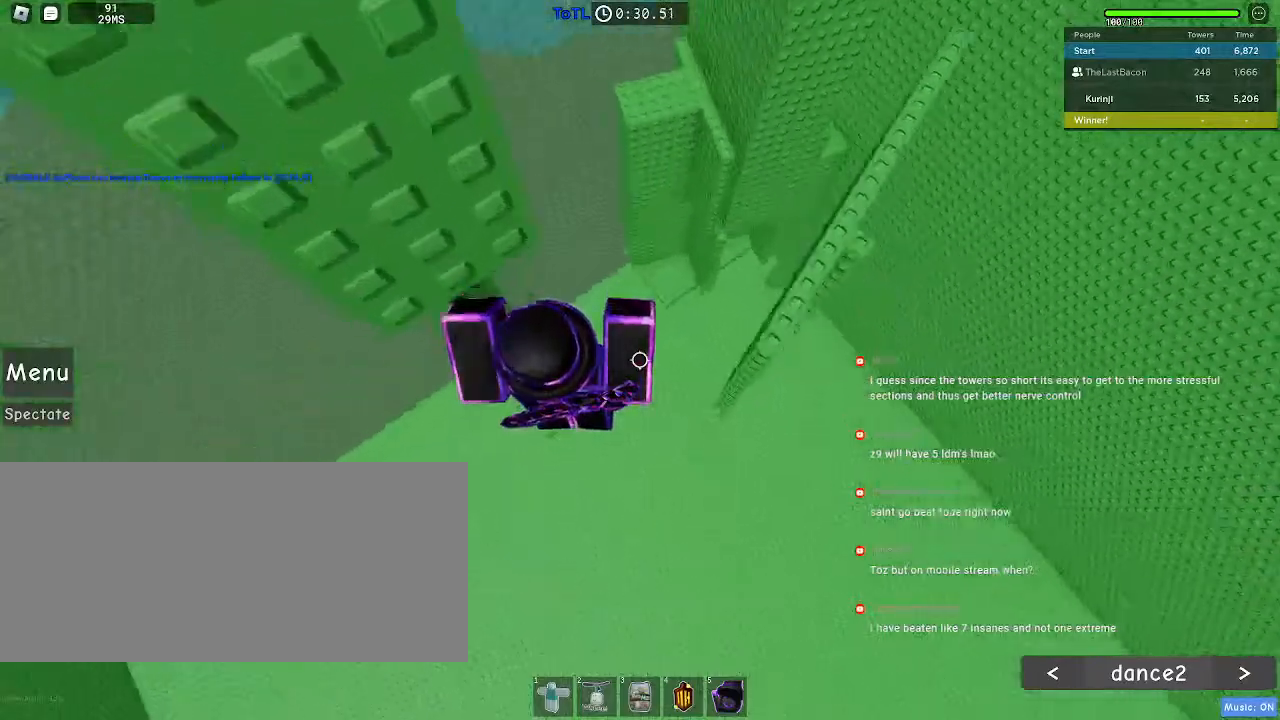
{"keys": ["w"], "mouse": [], "events": [[83, "w", "down"], [200, "a", "up"]]}
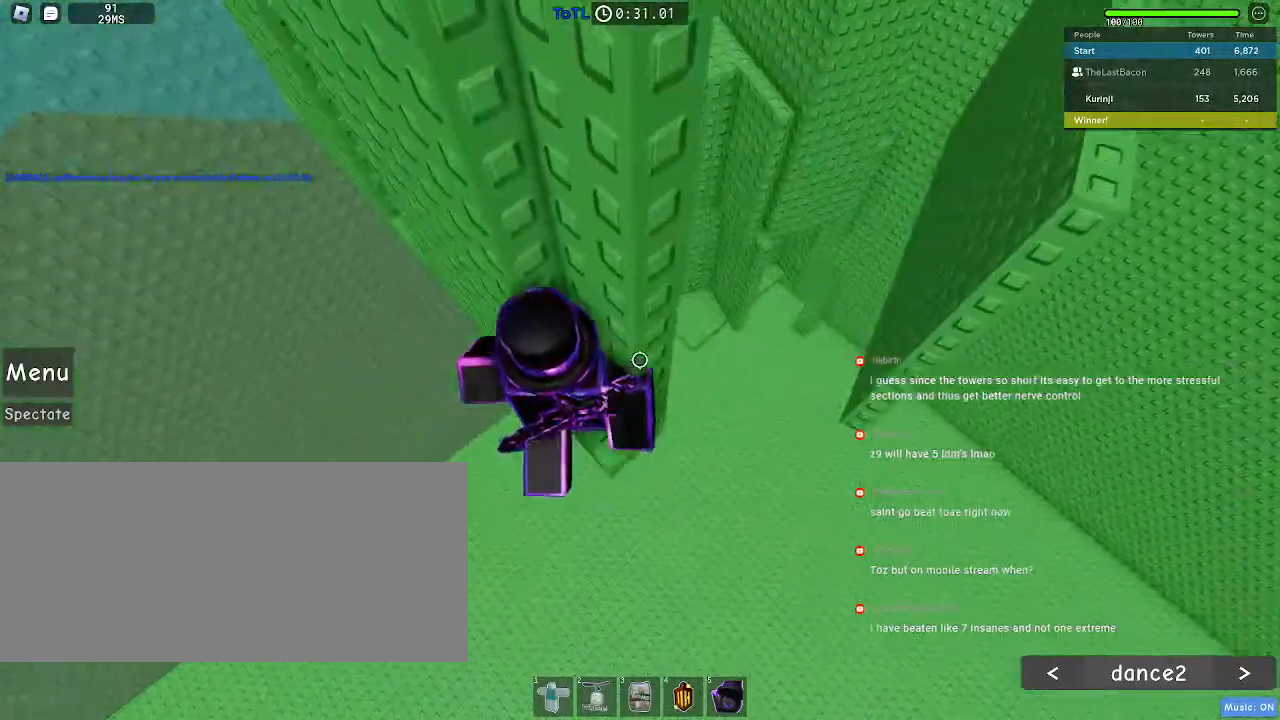
{"keys": ["a"], "mouse": [], "events": [[167, "w", "up"], [200, "a", "down"], [300, "space", "down"], [417, "space", "up"]]}
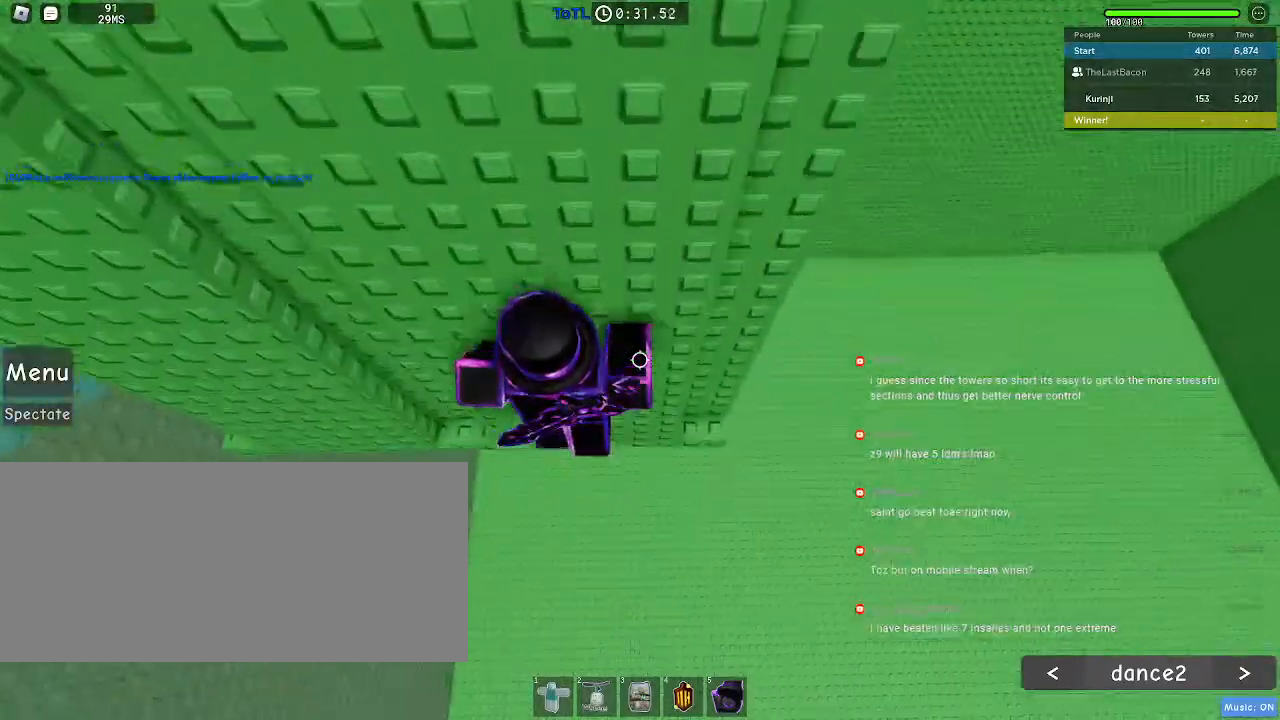
{"keys": ["w"], "mouse": [], "events": [[267, "w", "down"], [450, "a", "up"]]}
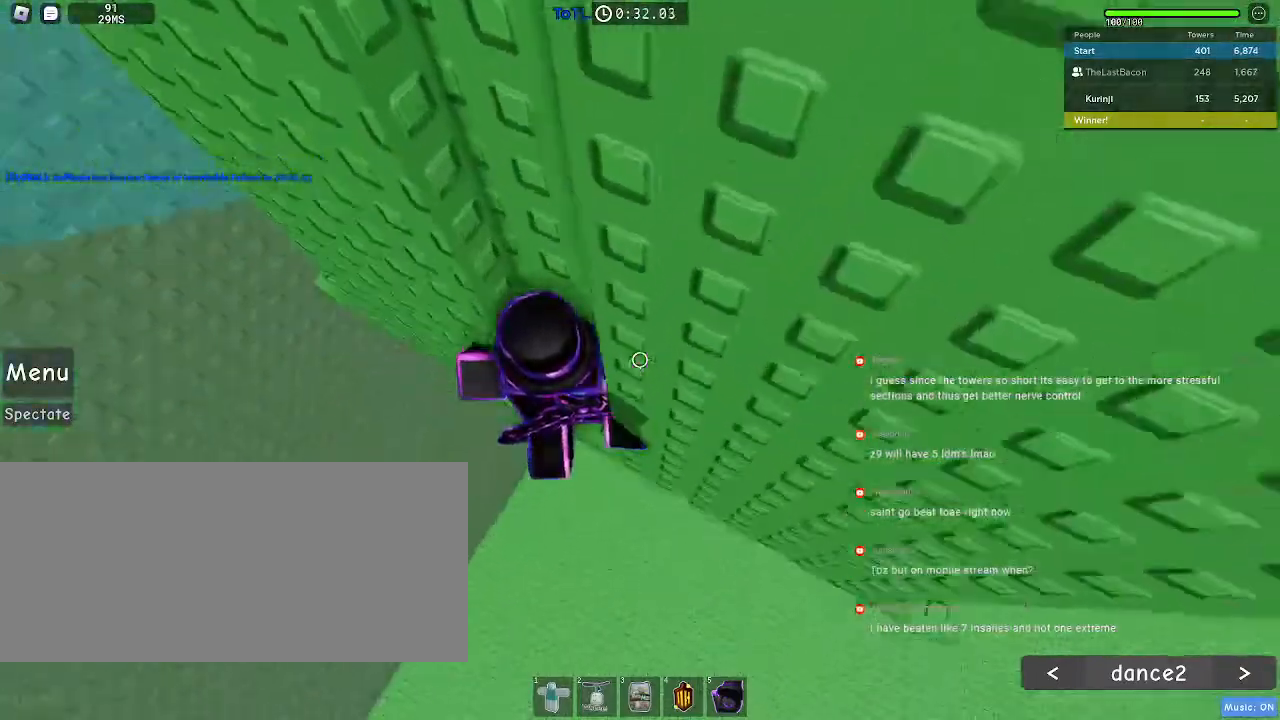
{"keys": ["a"], "mouse": []}
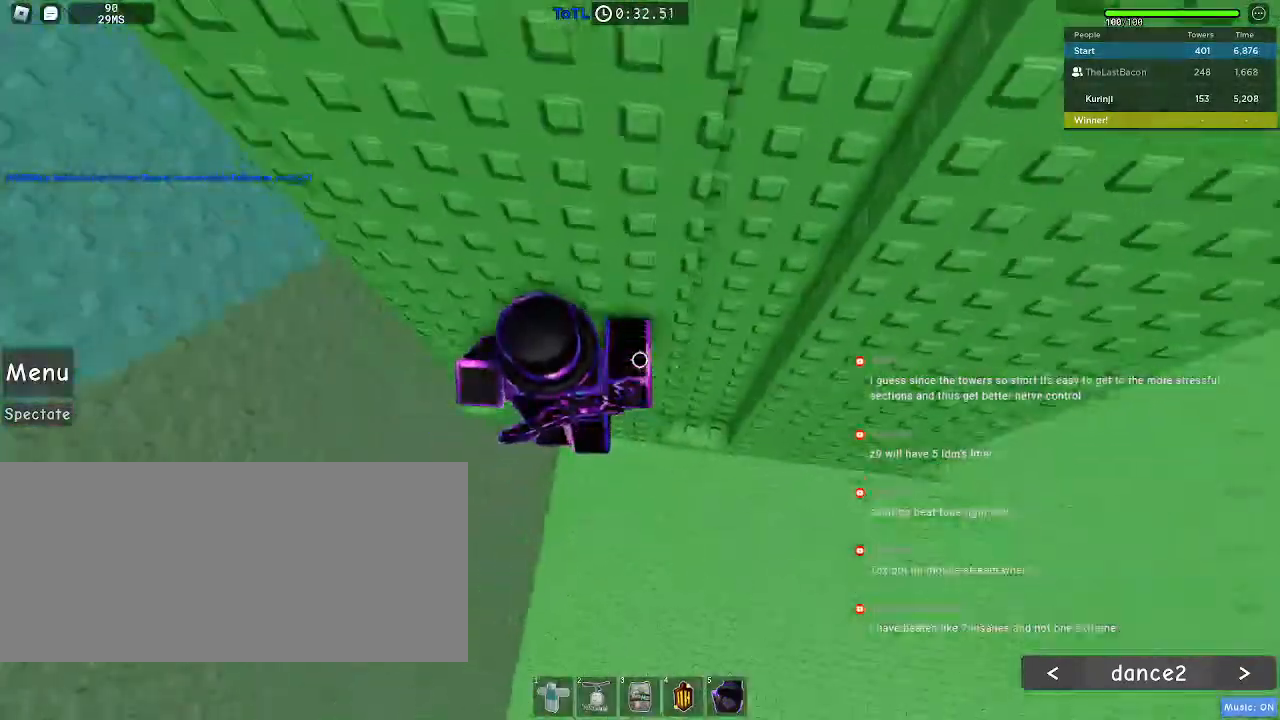
{"keys": [], "mouse": [], "events": [[250, "w", "down"], [350, "a", "up"], [467, "w", "up"]]}
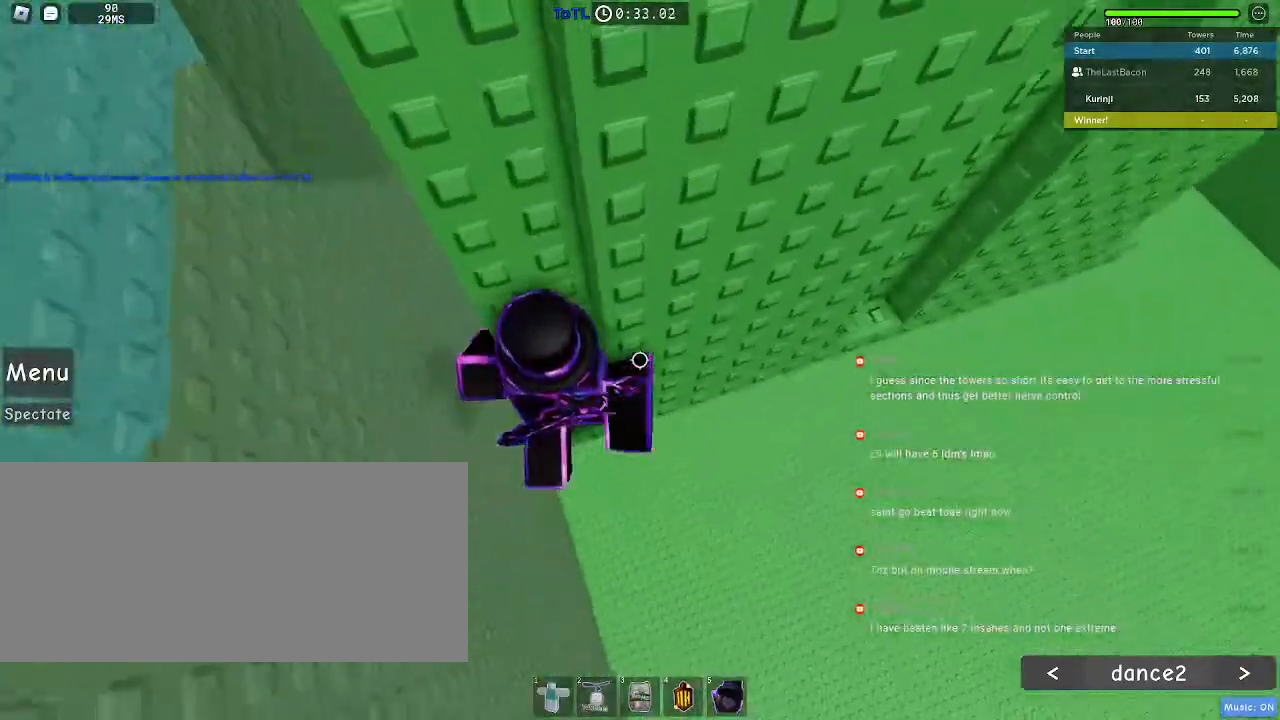
{"keys": ["w"], "mouse": [], "events": [[100, "a", "down"], [217, "space", "down"], [283, "space", "up"], [333, "w", "down"], [500, "a", "up"]]}
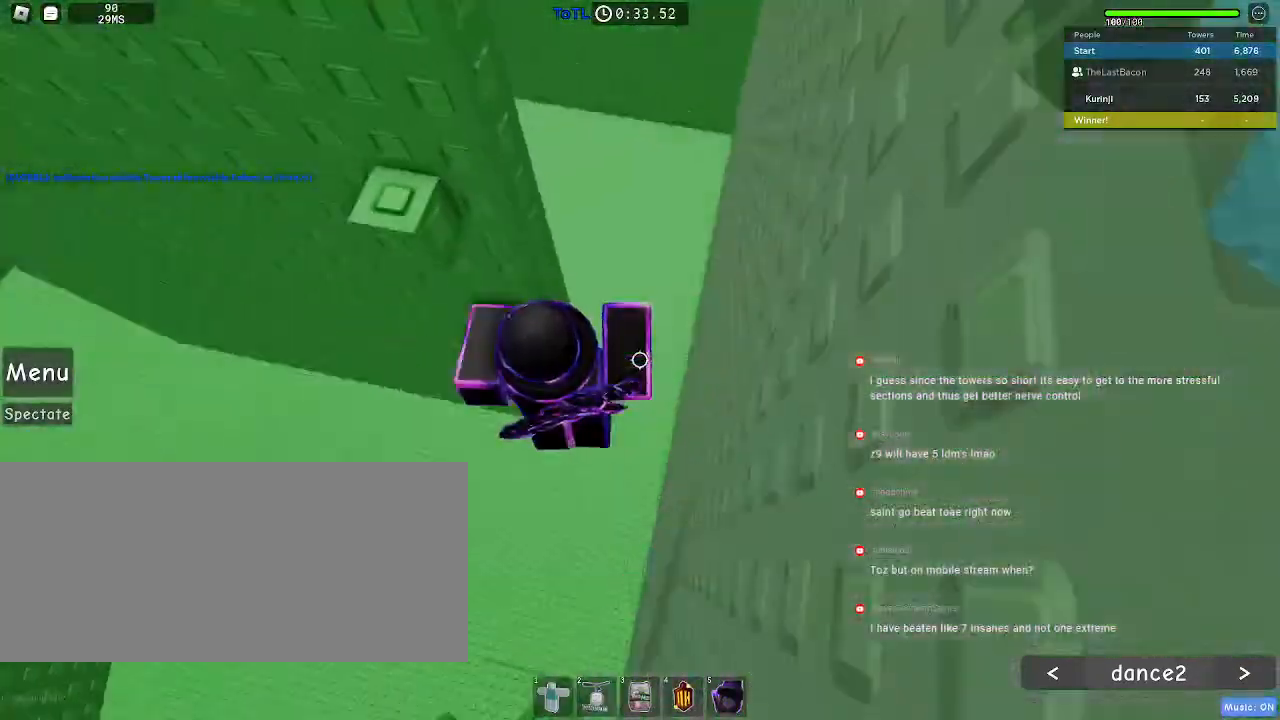
{"keys": [], "mouse": [], "events": [[83, "w", "up"], [300, "a", "down"], [317, "w", "down"], [383, "a", "up"], [400, "w", "up"]]}
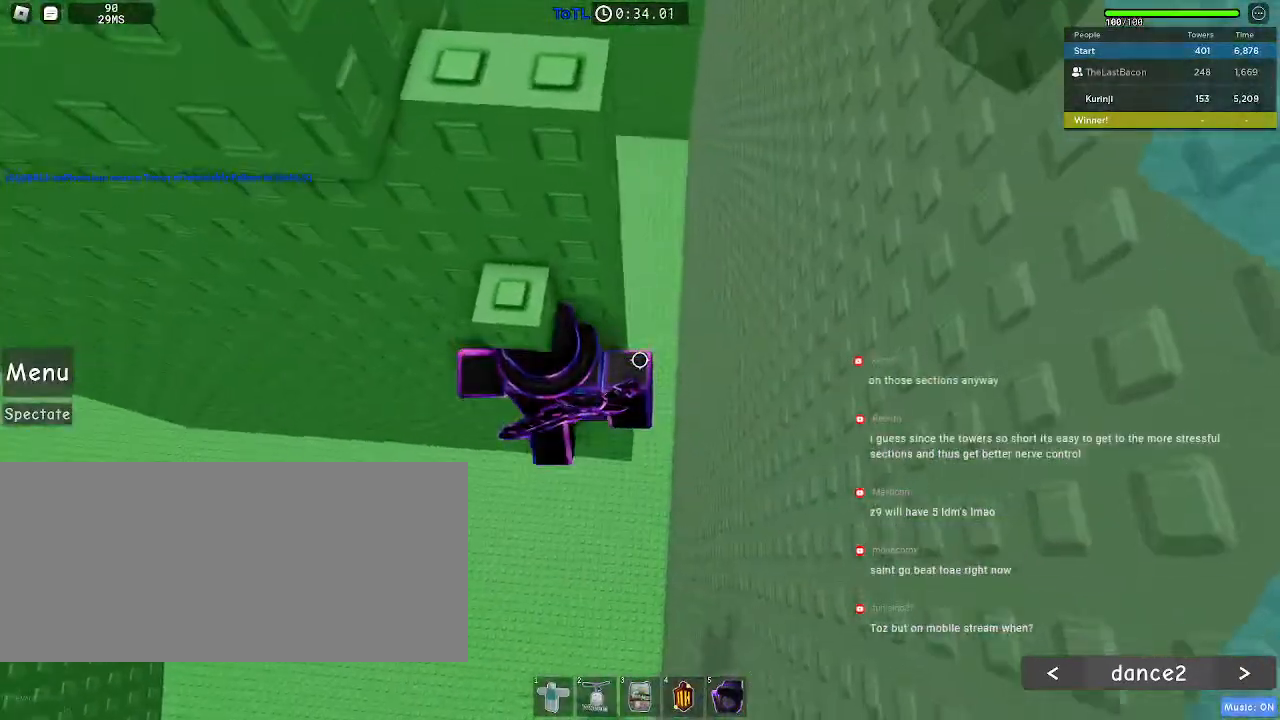
{"keys": ["w"], "mouse": [], "events": [[200, "s", "down"], [300, "s", "up"], [300, "space", "down"], [400, "w", "down"], [450, "space", "up"]]}
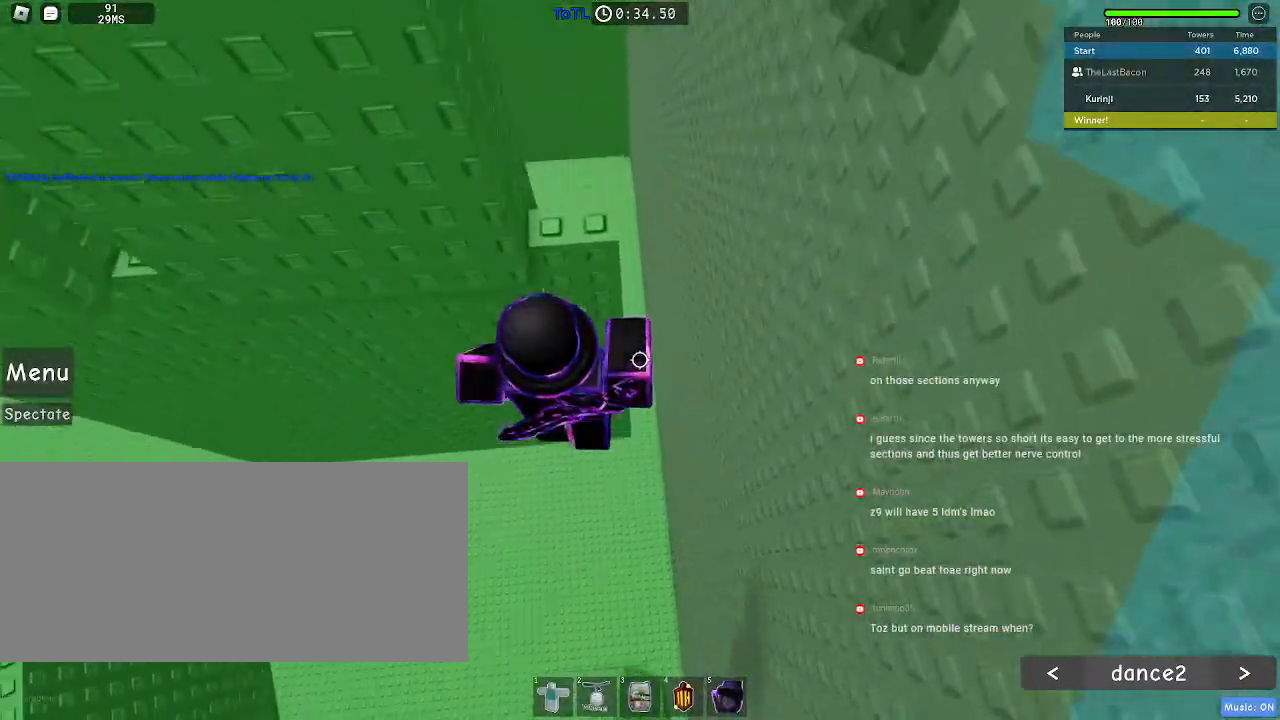
{"keys": [], "mouse": [], "events": [[17, "d", "down"], [100, "d", "up"], [233, "a", "down"], [400, "w", "up"], [417, "a", "up"]]}